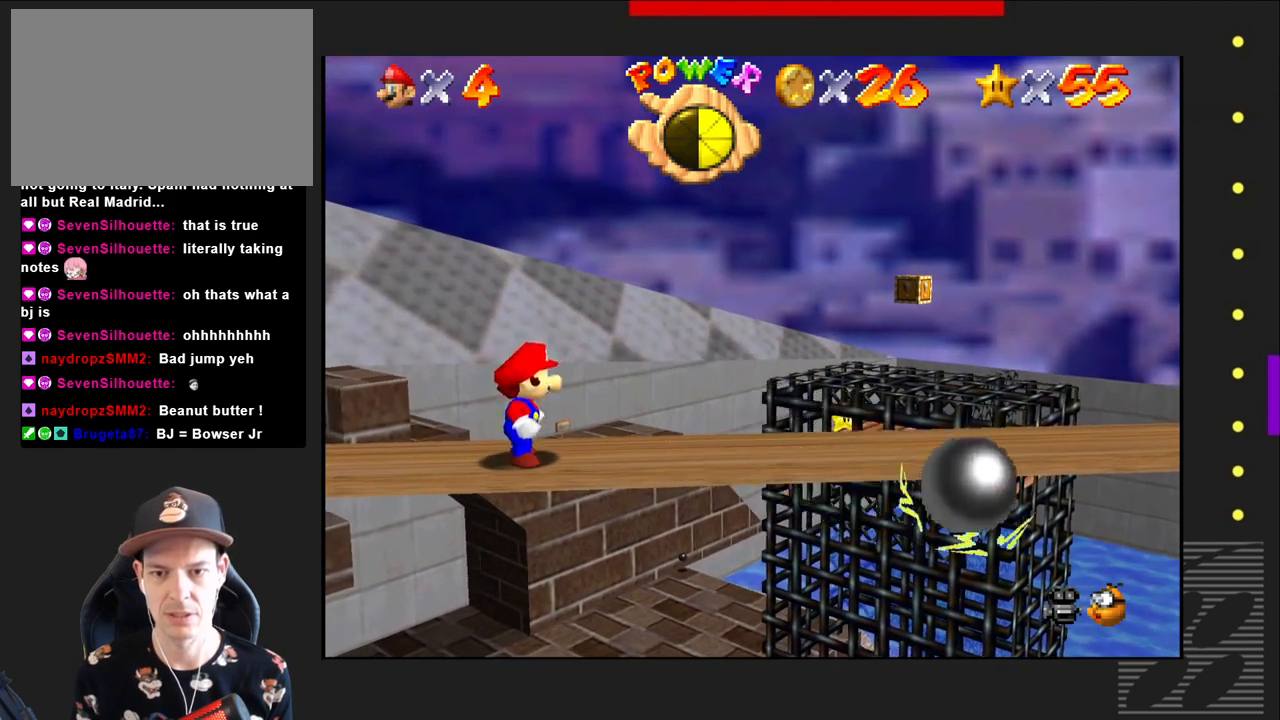
Gameplay with a controller (PlayStation layout); each line is a JSON object with the inputs held at the frame after it. "events" lists button and stick changes between this image and that frame as [ms after this image, input, new state], when the widget could be followed in between.
{"buttons": [], "left_stick": "center", "right_stick": "center", "events": []}
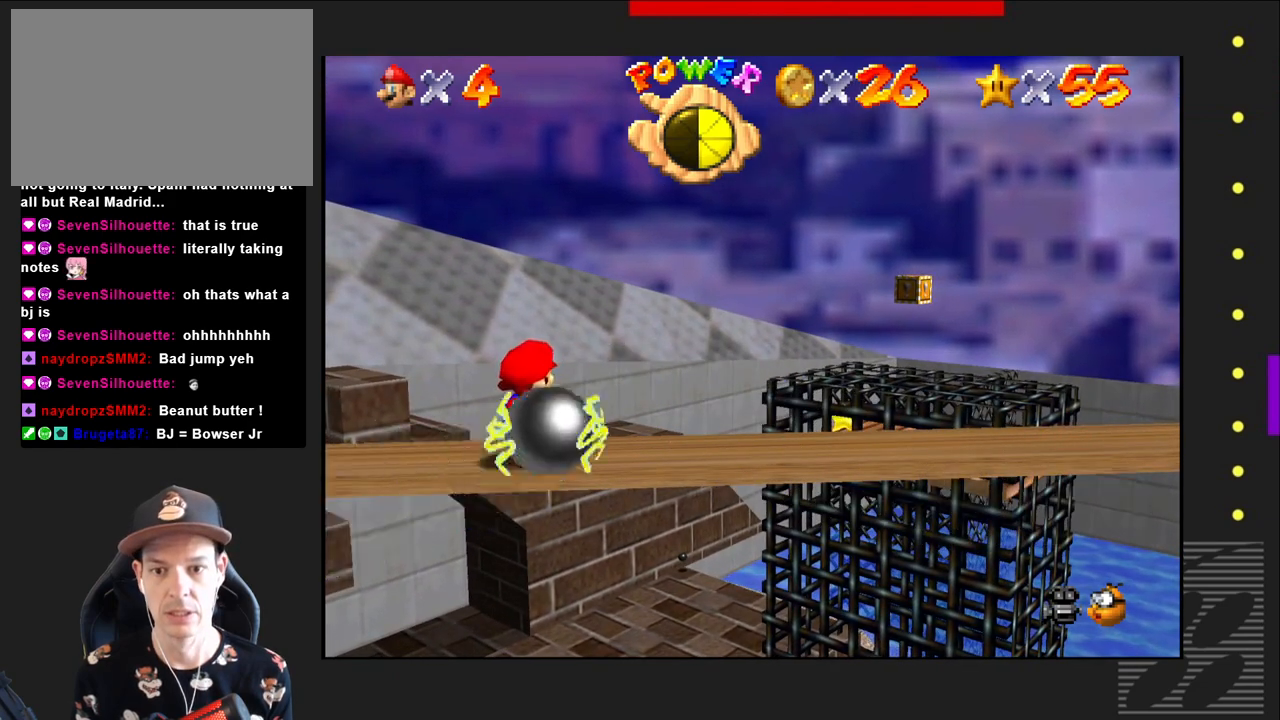
{"buttons": [], "left_stick": "center", "right_stick": "center", "events": []}
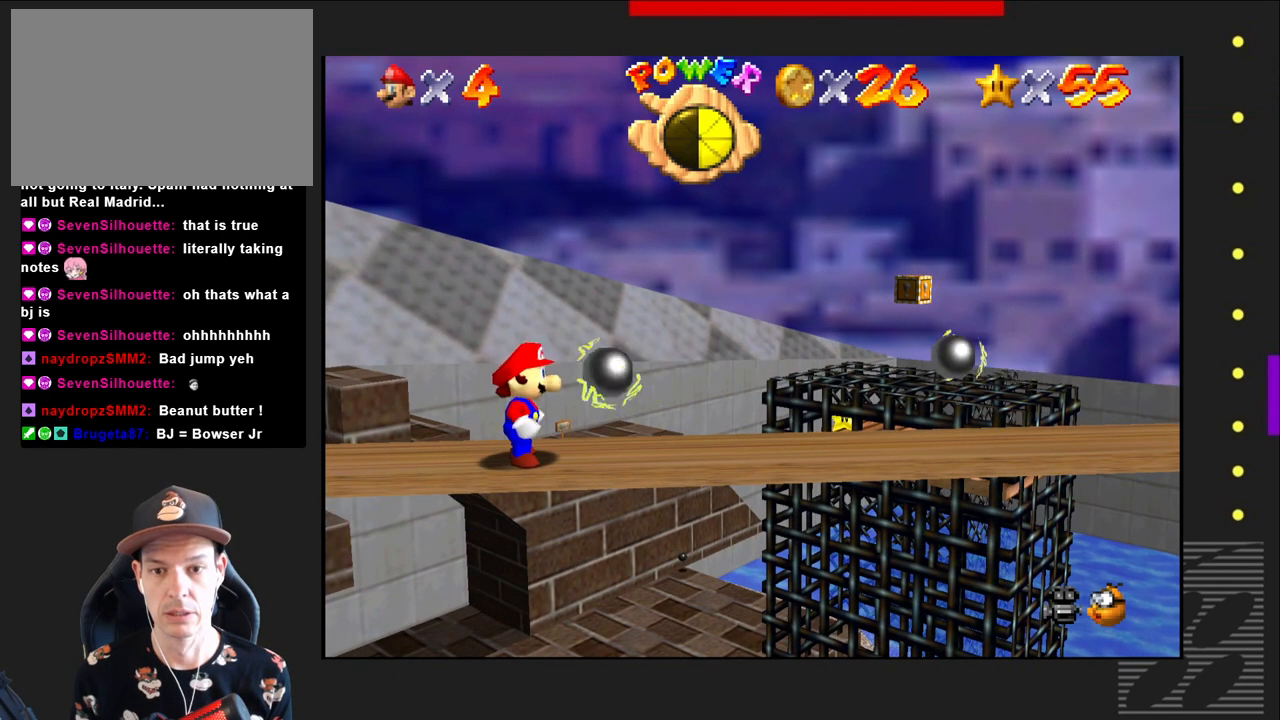
{"buttons": [], "left_stick": "center", "right_stick": "center", "events": []}
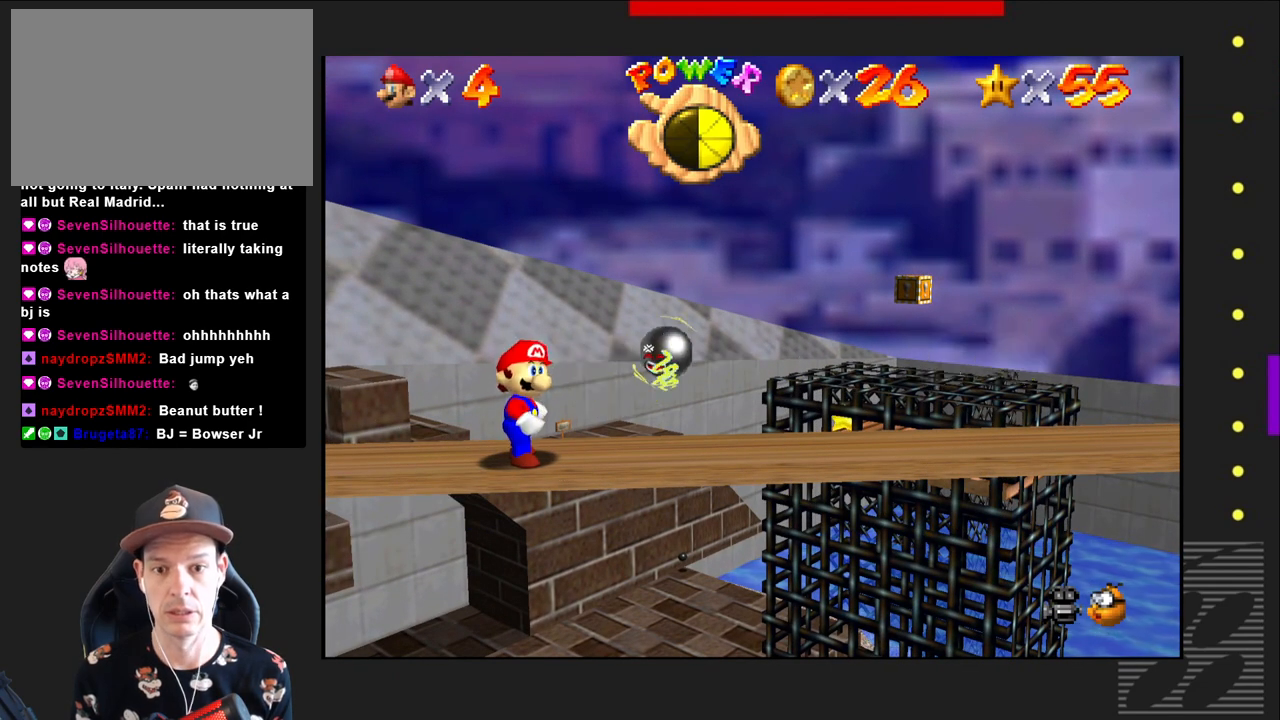
{"buttons": [], "left_stick": "right", "right_stick": "center", "events": [[383, "left_stick", "right"]]}
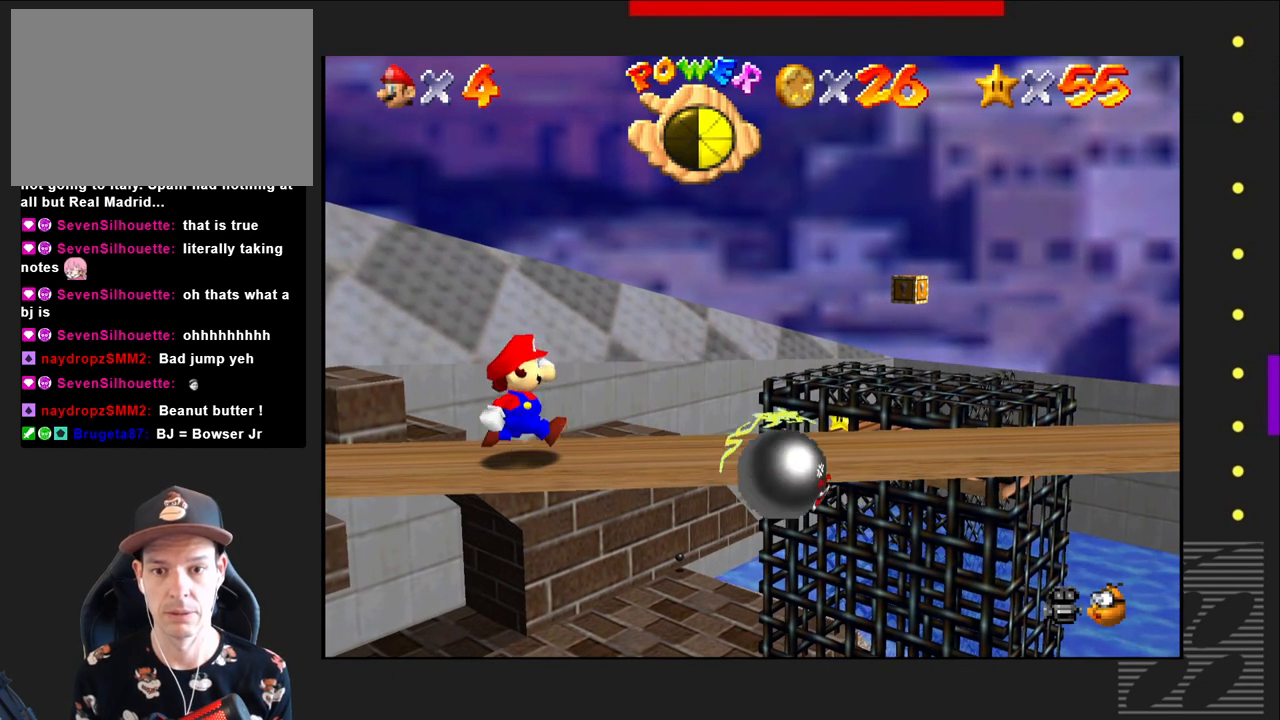
{"buttons": [], "left_stick": "center", "right_stick": "center", "events": [[450, "left_stick", "center"]]}
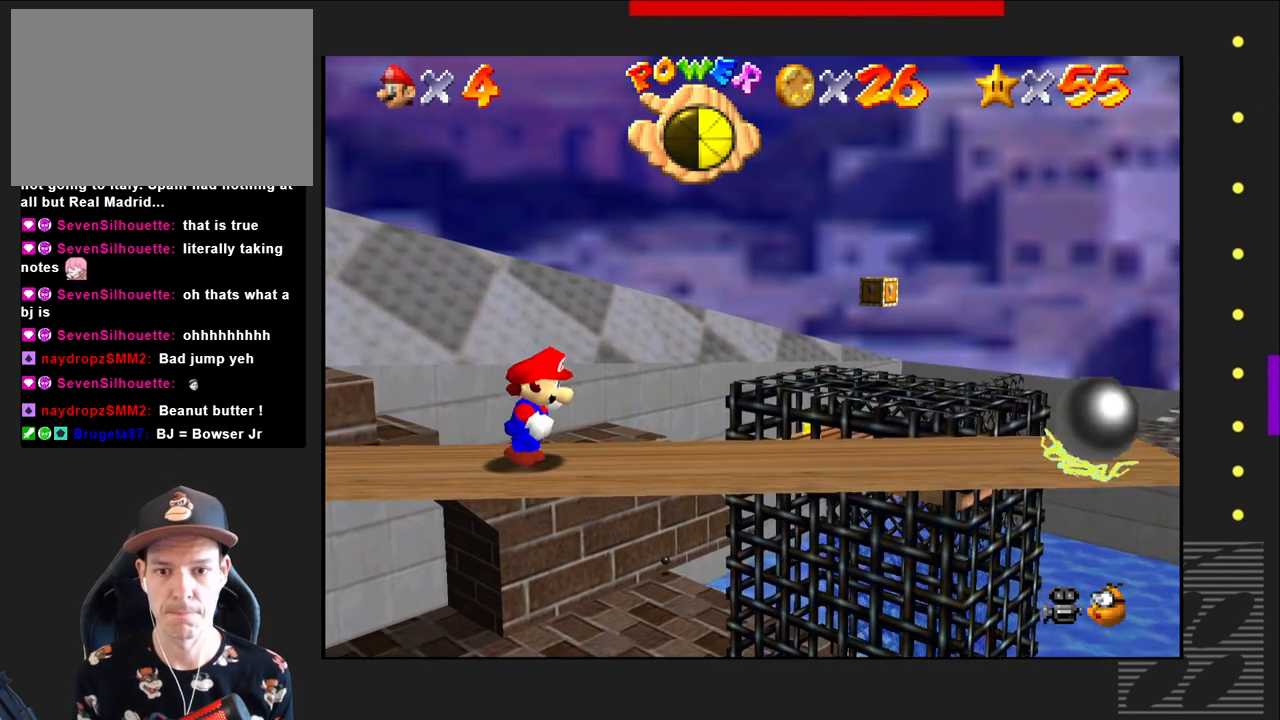
{"buttons": [], "left_stick": "right", "right_stick": "center", "events": [[217, "left_stick", "right"]]}
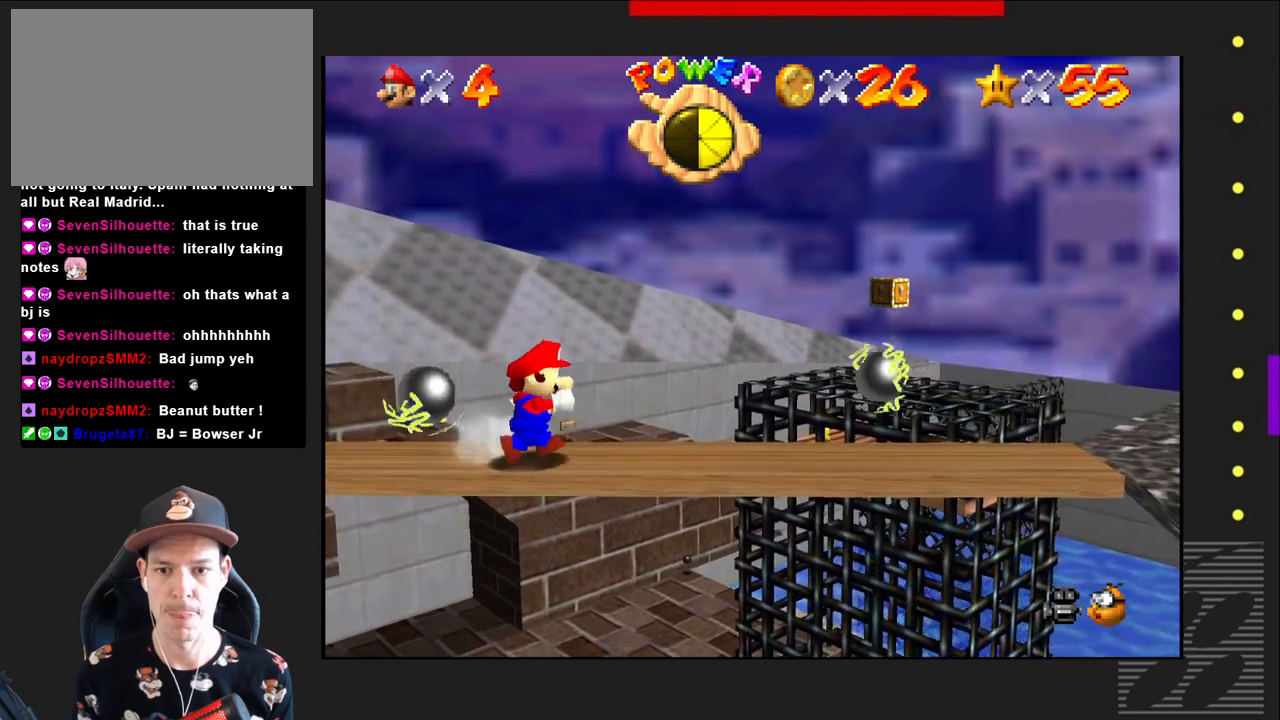
{"buttons": [], "left_stick": "down-right", "right_stick": "center", "events": [[83, "left_stick", "center"], [367, "left_stick", "down-right"]]}
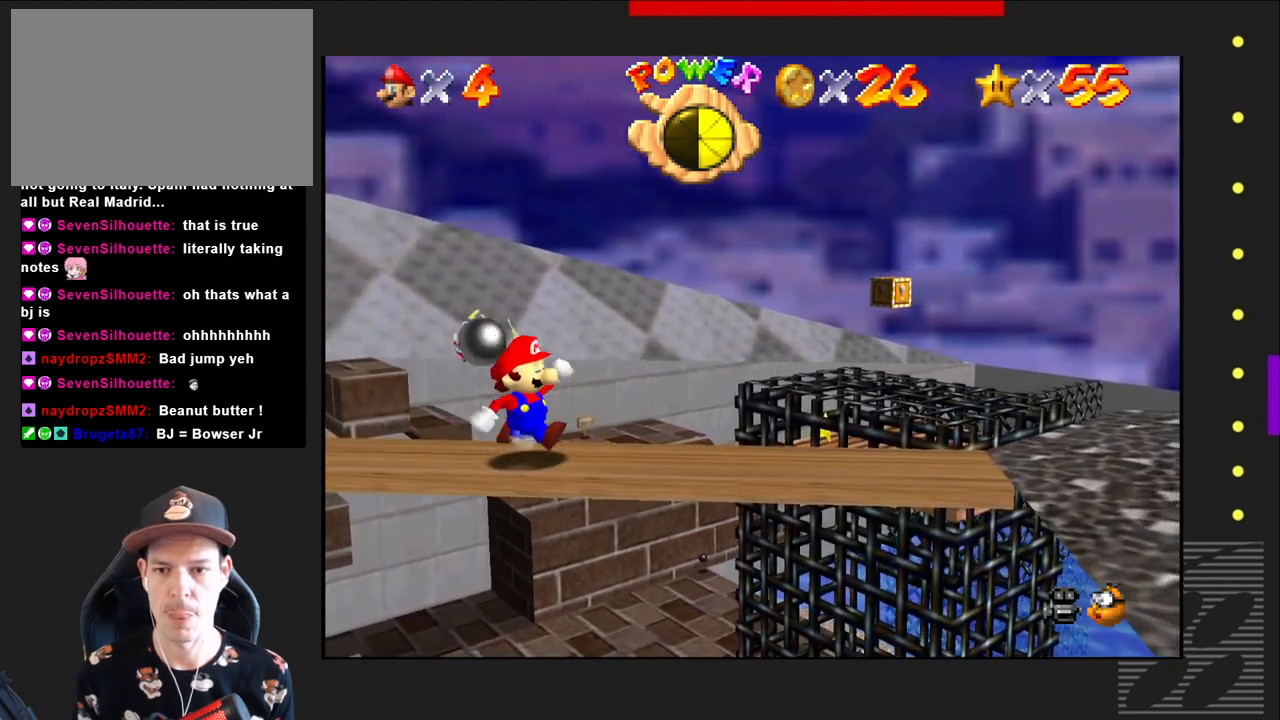
{"buttons": [], "left_stick": "center", "right_stick": "center", "events": [[17, "left_stick", "center"]]}
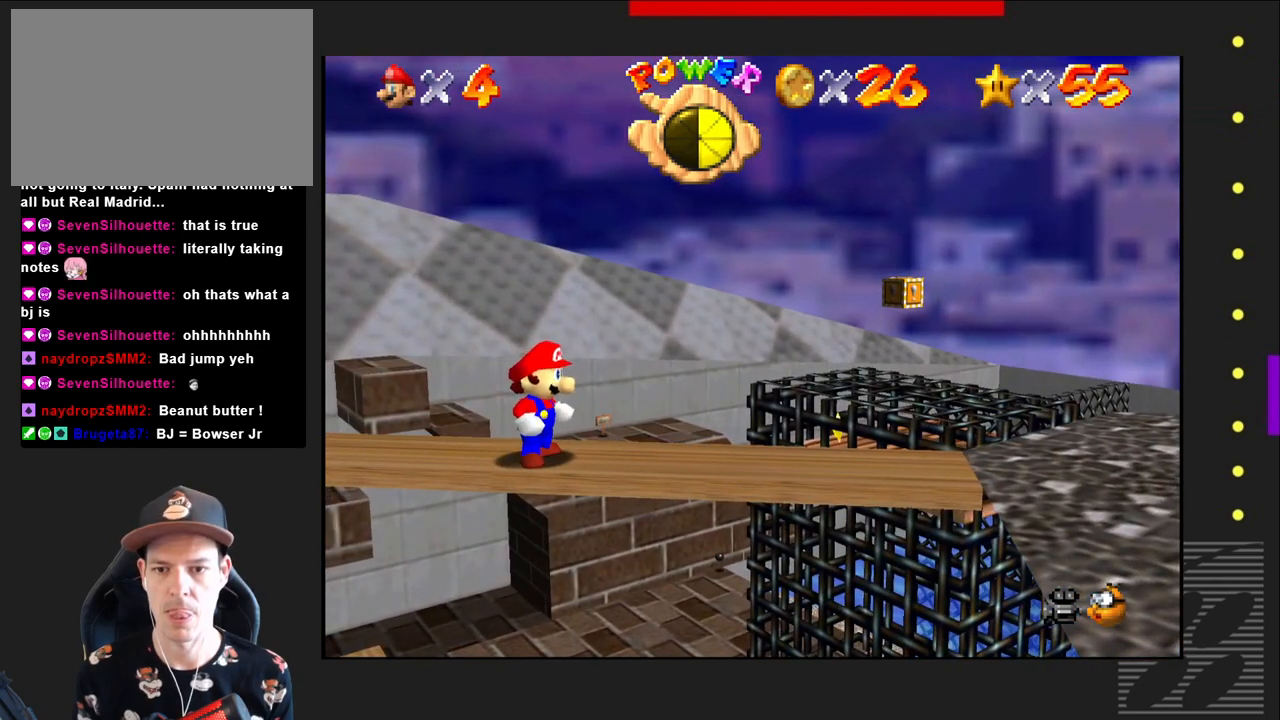
{"buttons": [], "left_stick": "center", "right_stick": "center", "events": []}
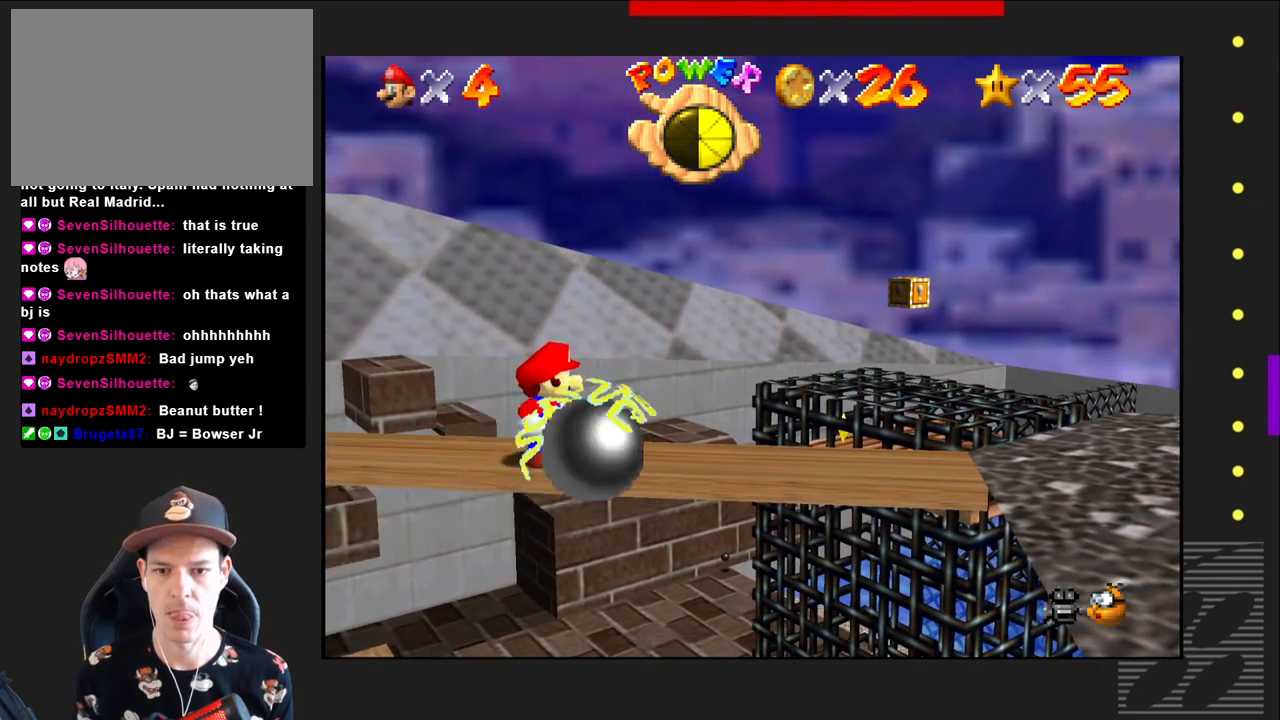
{"buttons": [], "left_stick": "down-right", "right_stick": "center", "events": [[217, "left_stick", "right"], [267, "left_stick", "down-right"]]}
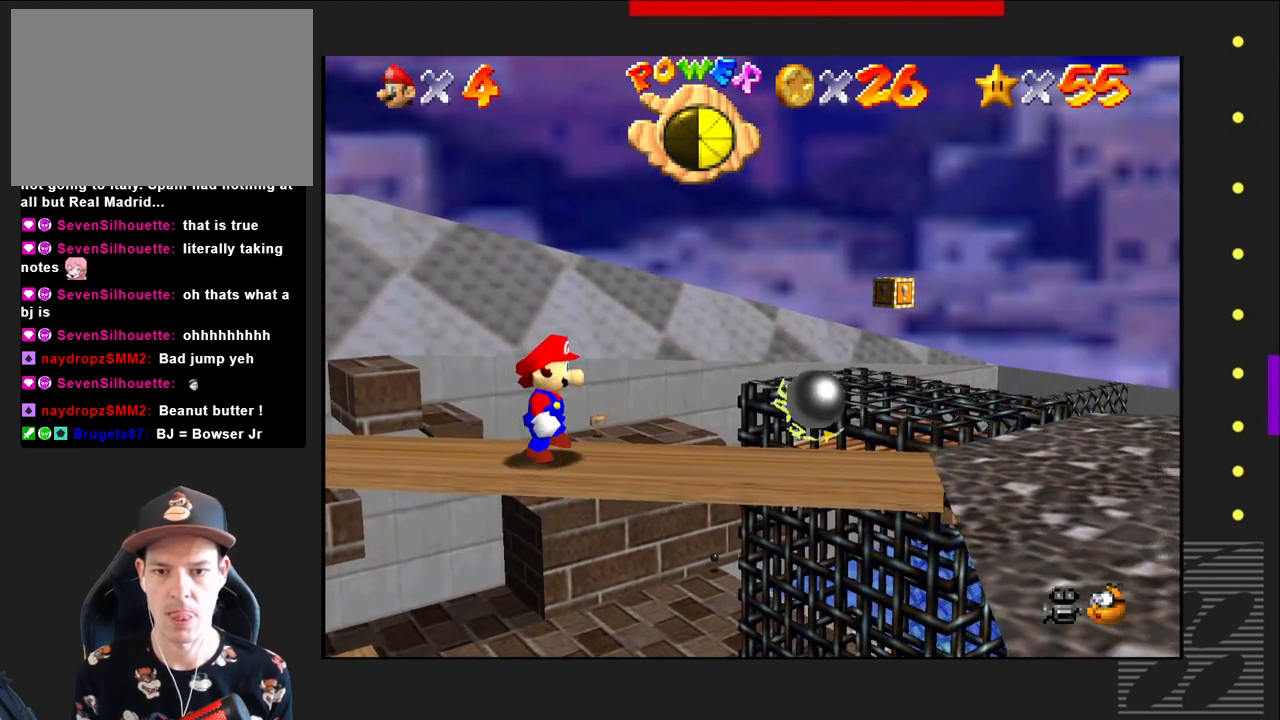
{"buttons": [], "left_stick": "down-right", "right_stick": "center", "events": []}
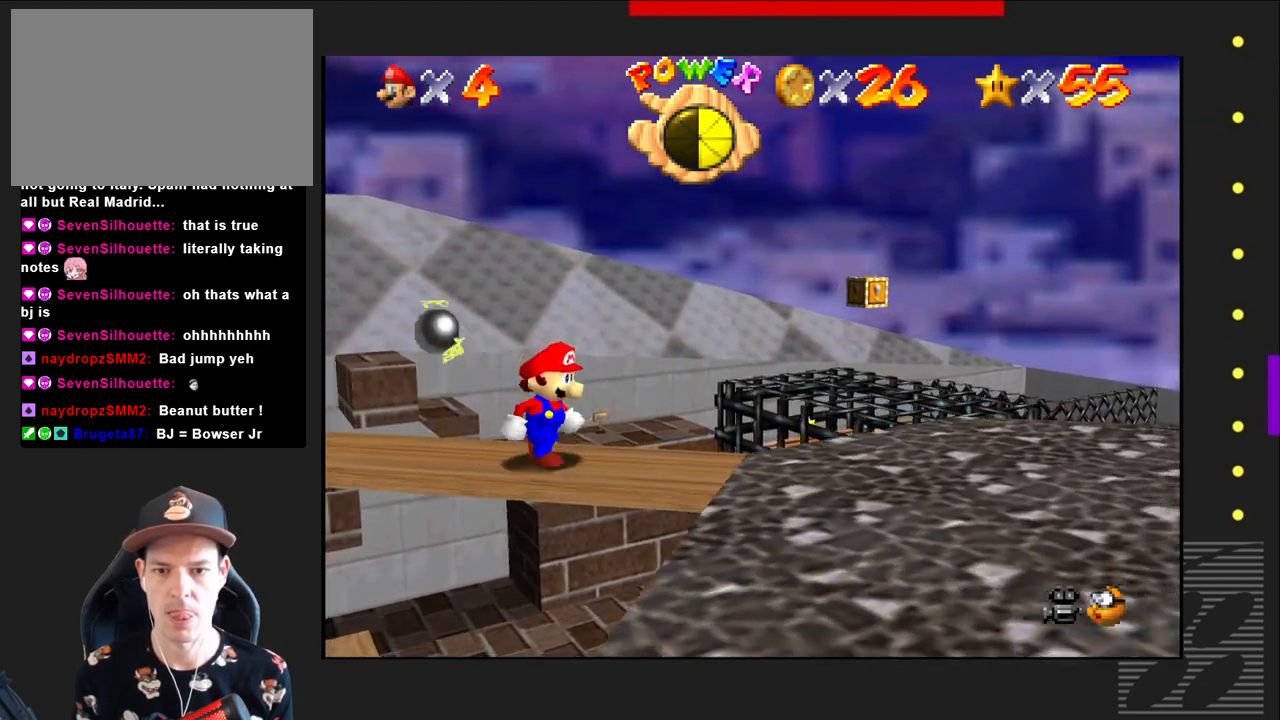
{"buttons": [], "left_stick": "down-right", "right_stick": "center", "events": []}
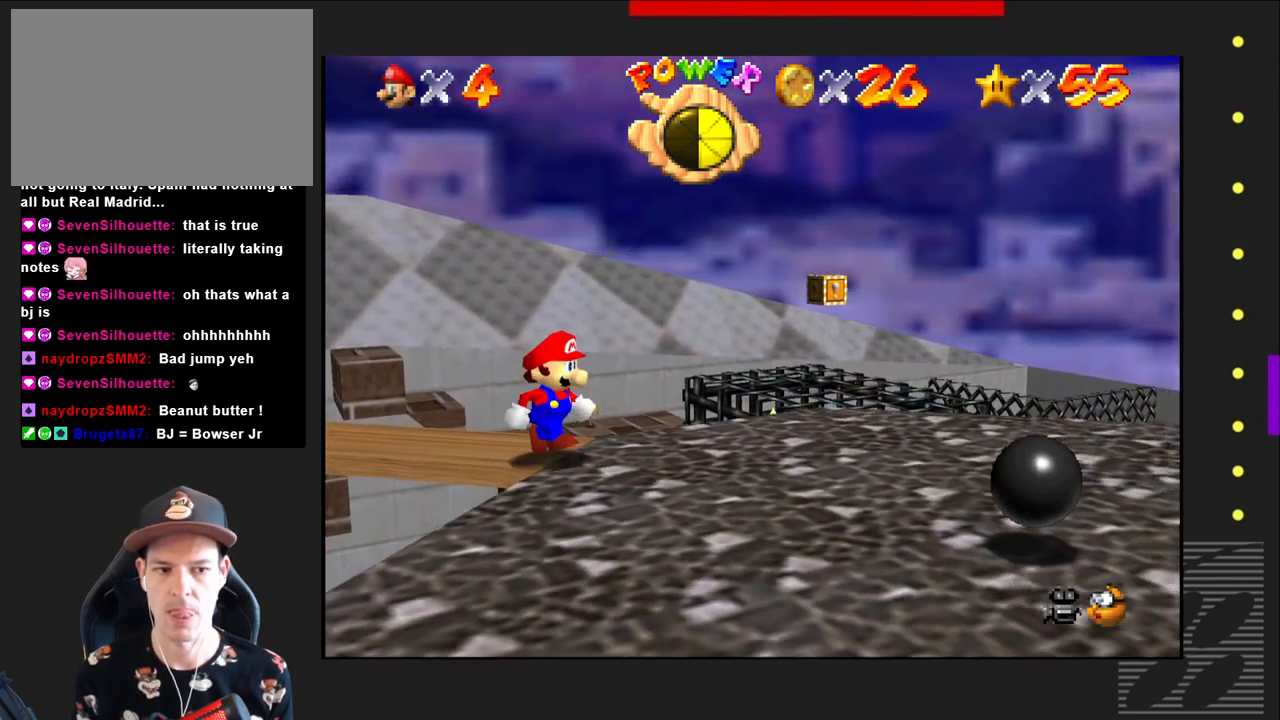
{"buttons": [], "left_stick": "down-right", "right_stick": "center", "events": []}
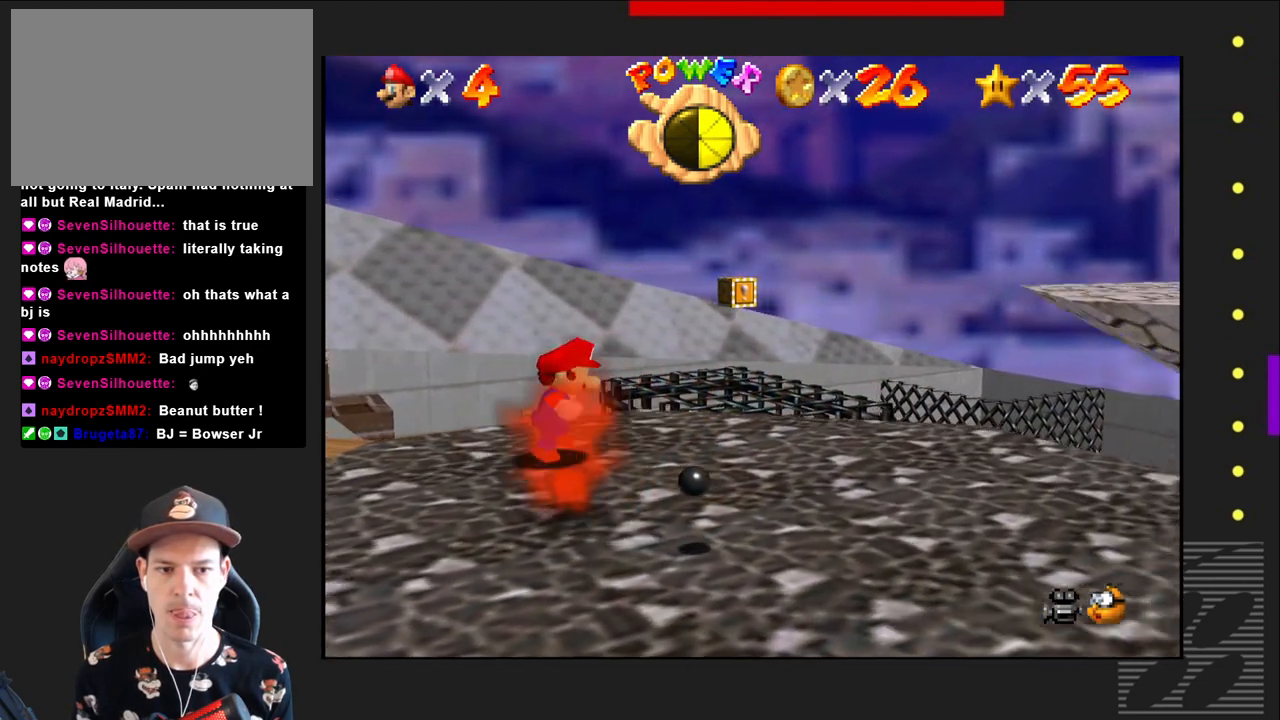
{"buttons": [], "left_stick": "right", "right_stick": "center", "events": [[483, "left_stick", "right"]]}
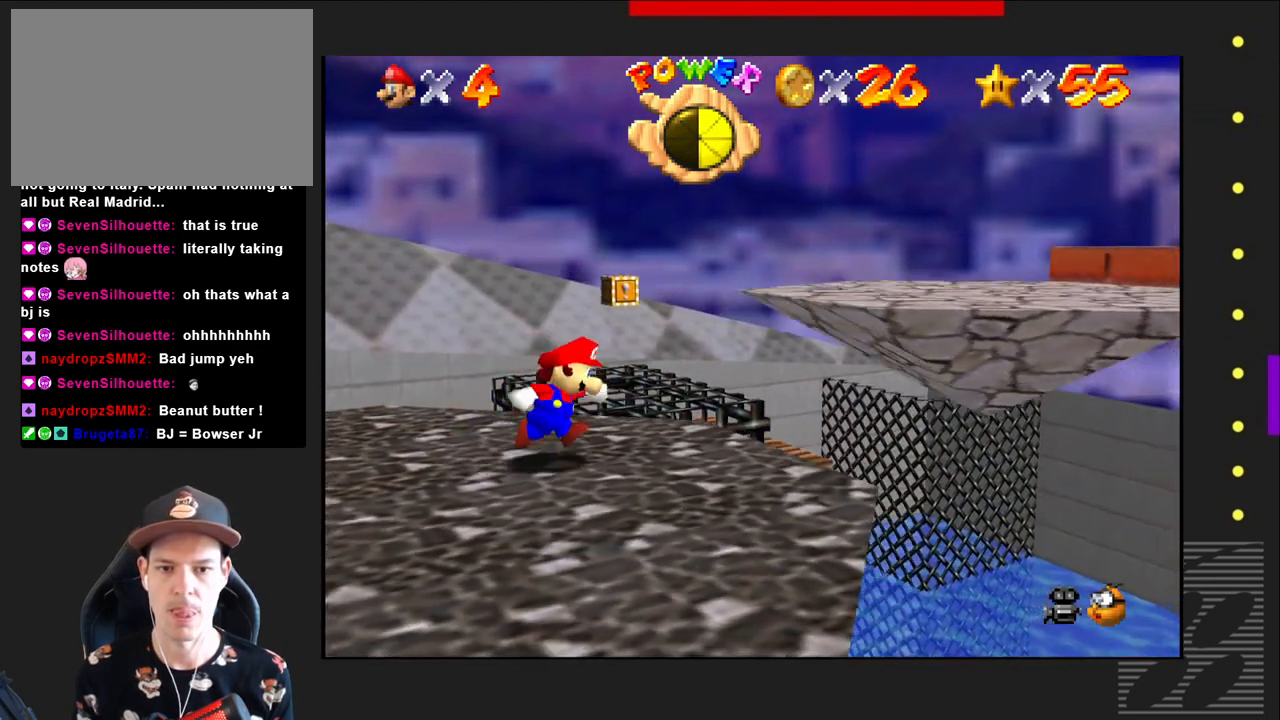
{"buttons": ["CROSS"], "left_stick": "up-right", "right_stick": "center", "events": [[17, "left_stick", "up-right"], [67, "CROSS", "down"]]}
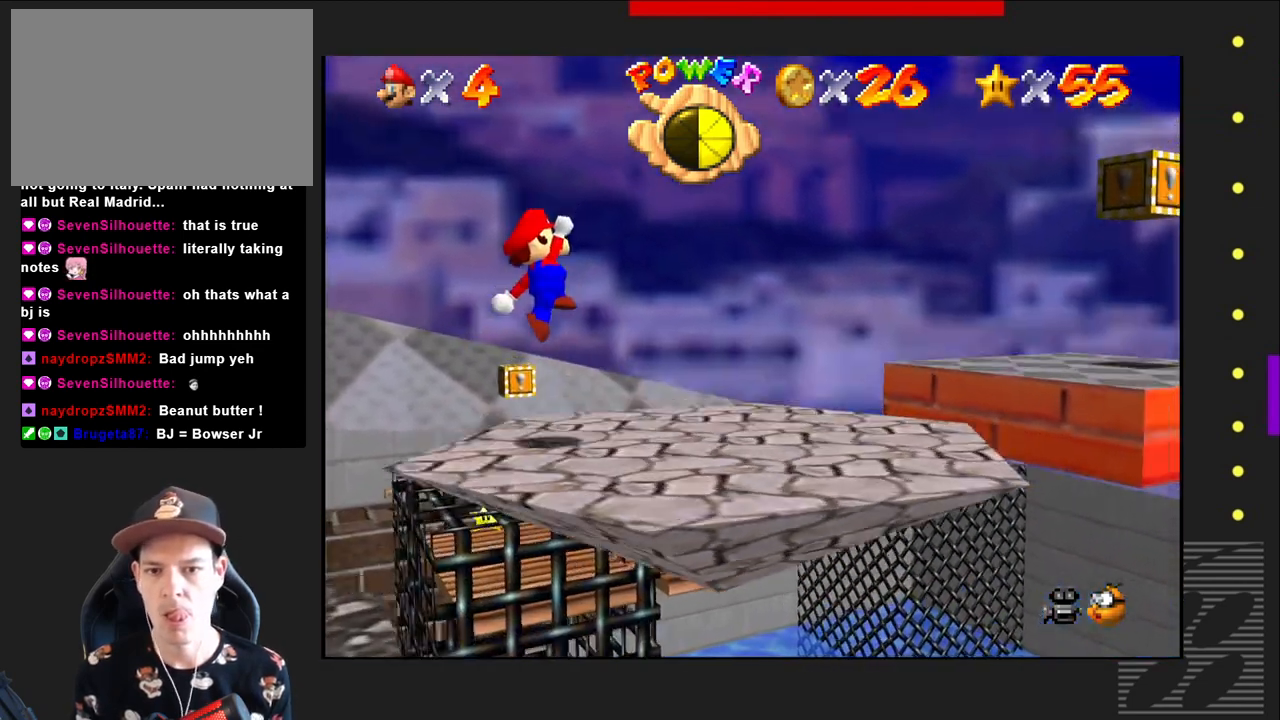
{"buttons": [], "left_stick": "center", "right_stick": "center", "events": [[33, "CROSS", "up"], [83, "left_stick", "center"]]}
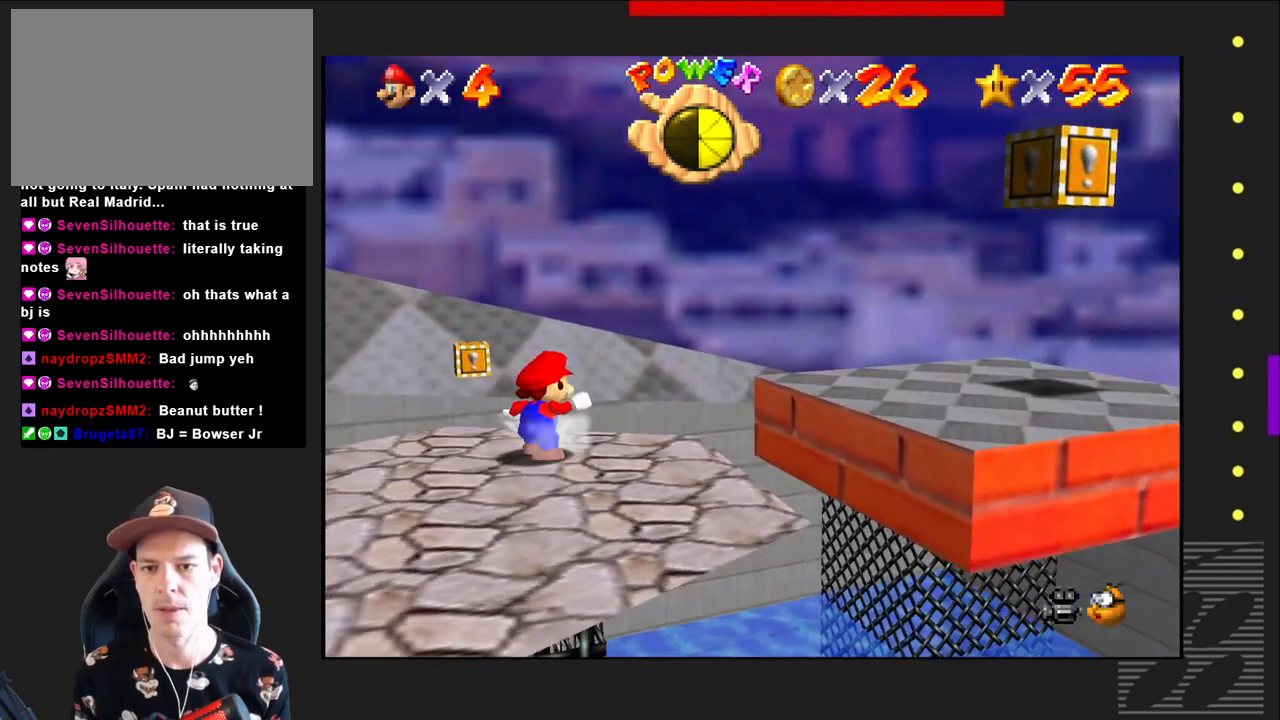
{"buttons": [], "left_stick": "center", "right_stick": "center", "events": []}
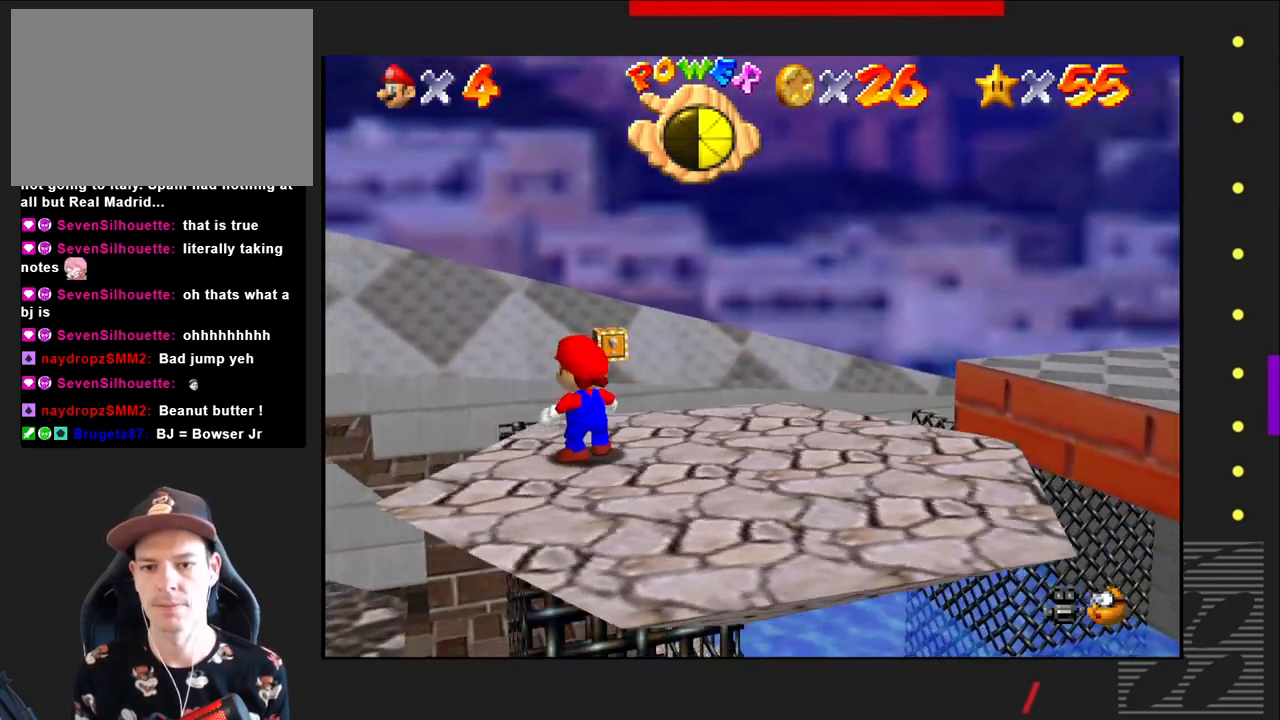
{"buttons": [], "left_stick": "center", "right_stick": "center", "events": []}
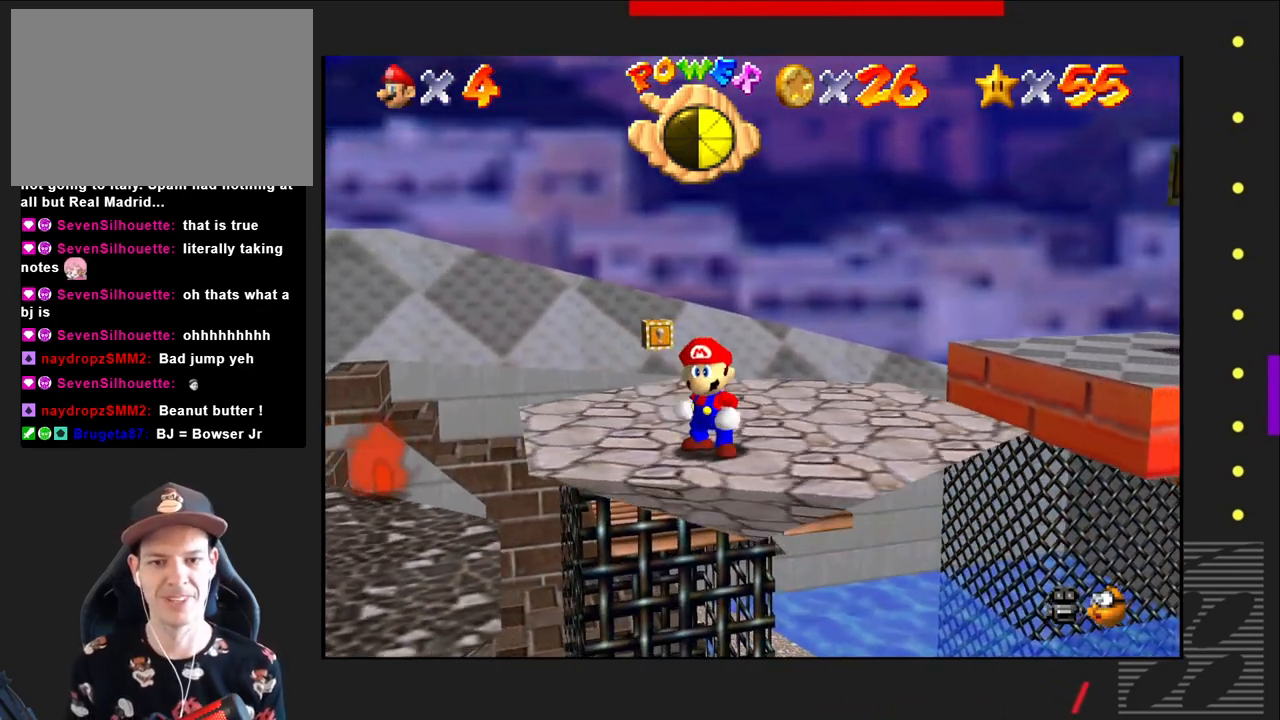
{"buttons": [], "left_stick": "center", "right_stick": "left", "events": [[233, "right_stick", "left"]]}
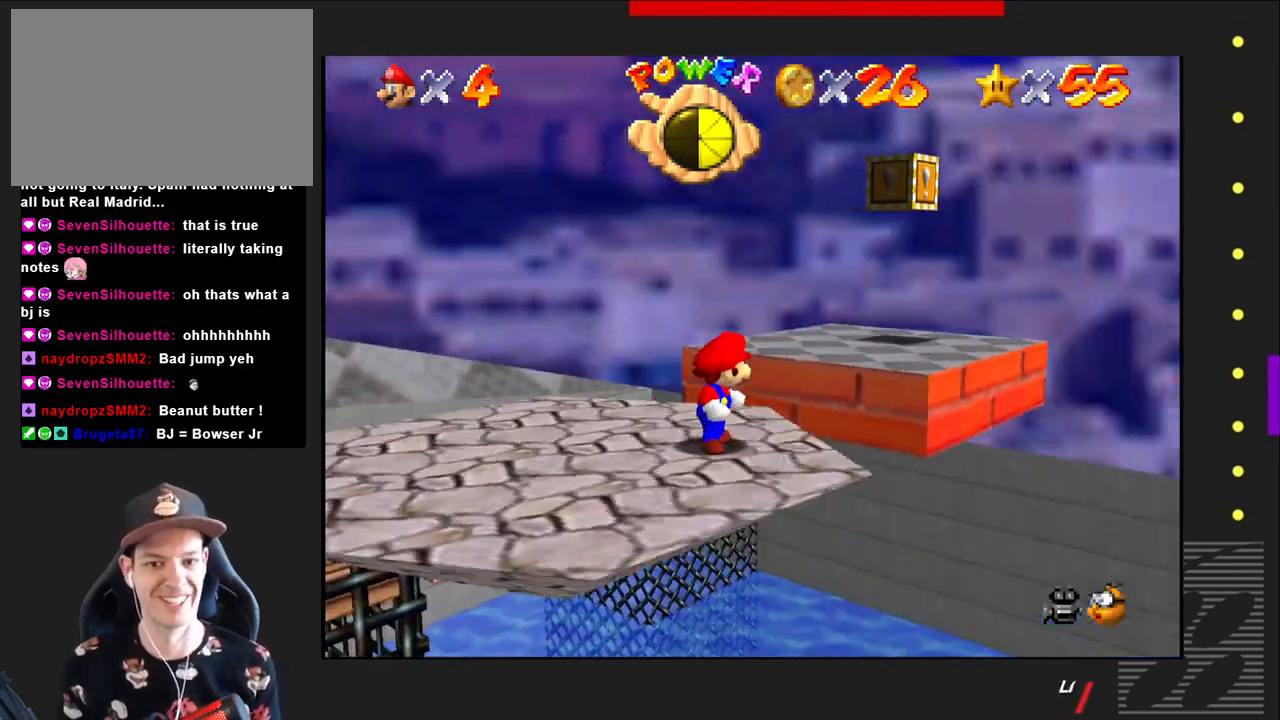
{"buttons": [], "left_stick": "center", "right_stick": "left", "events": [[117, "right_stick", "center"], [367, "right_stick", "left"]]}
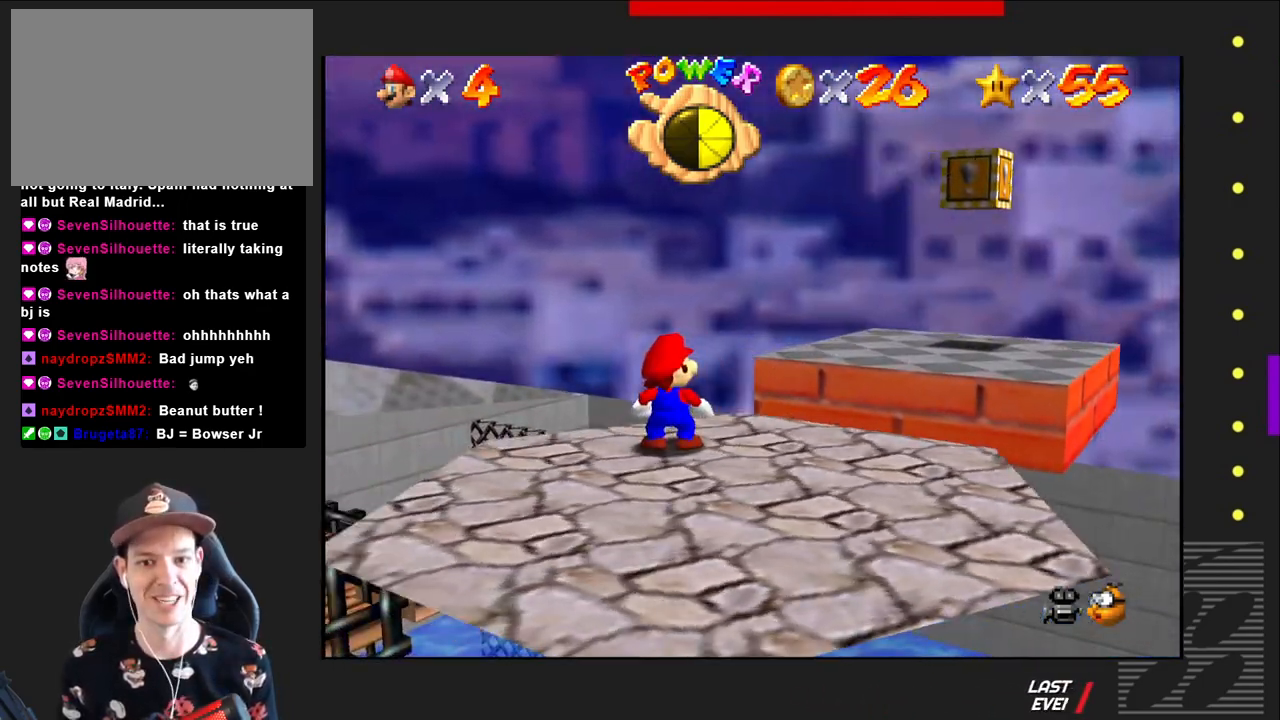
{"buttons": [], "left_stick": "center", "right_stick": "center", "events": [[83, "right_stick", "center"]]}
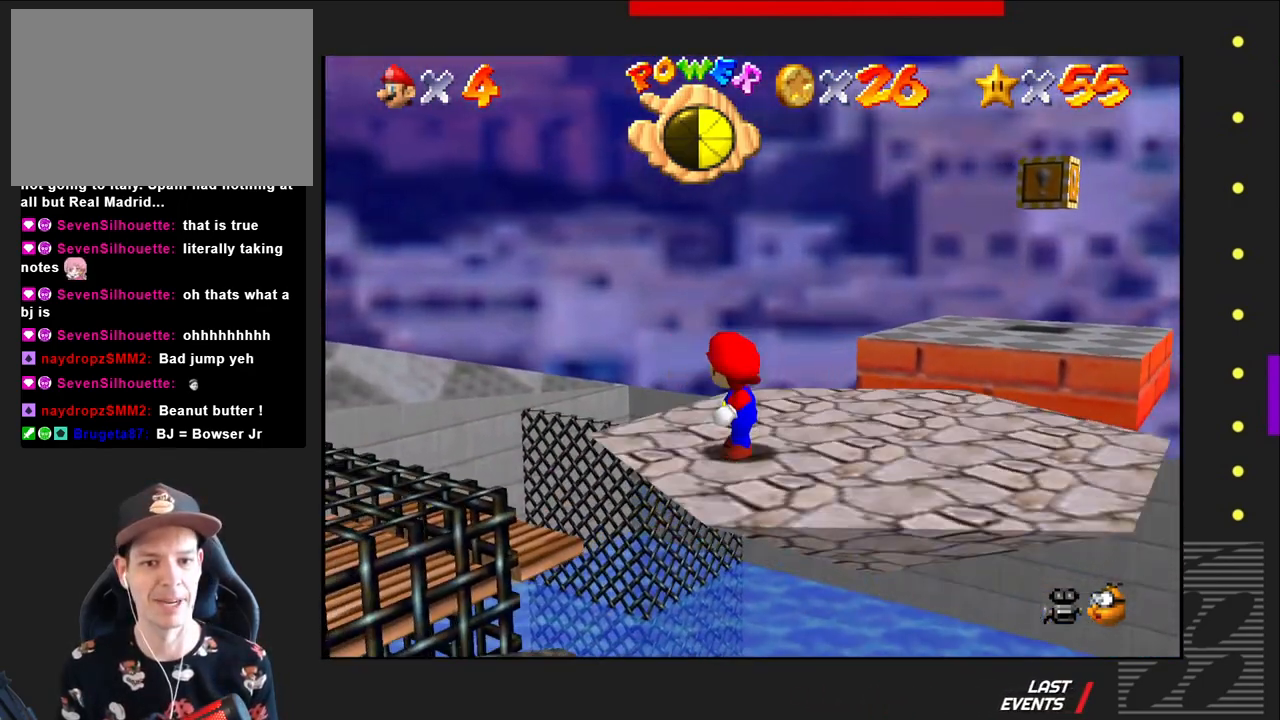
{"buttons": [], "left_stick": "center", "right_stick": "center", "events": []}
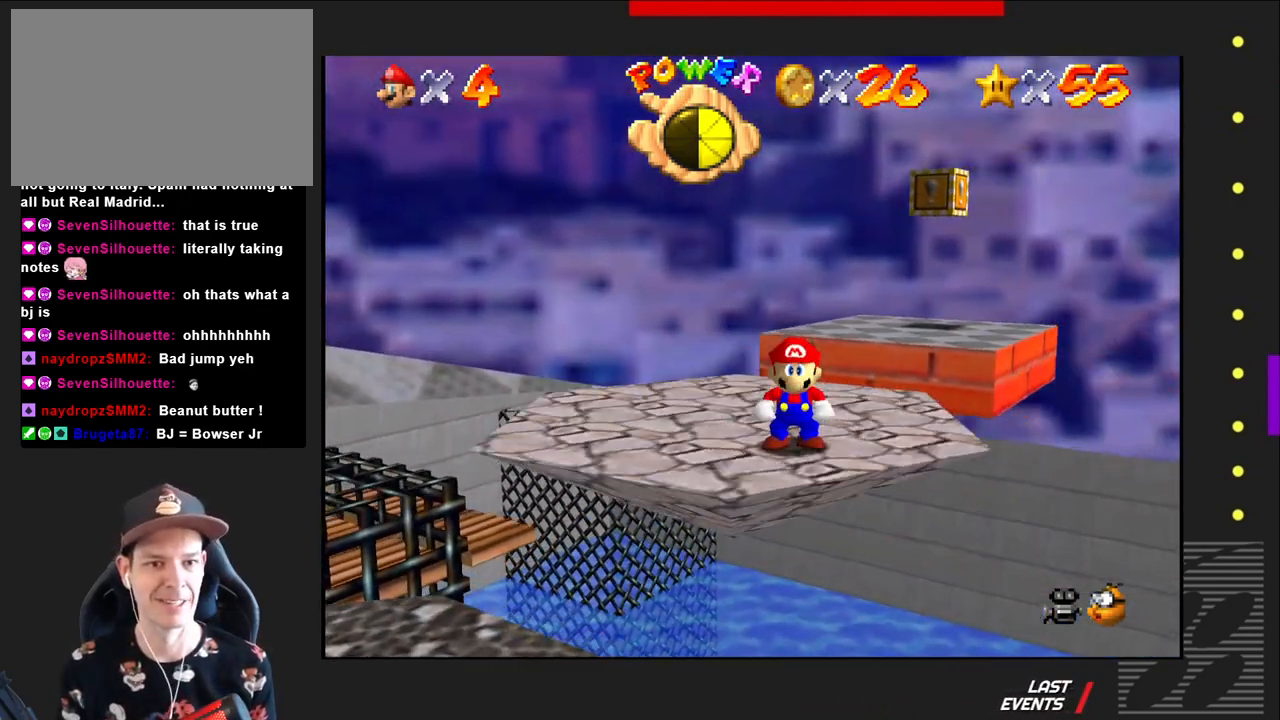
{"buttons": [], "left_stick": "center", "right_stick": "center", "events": []}
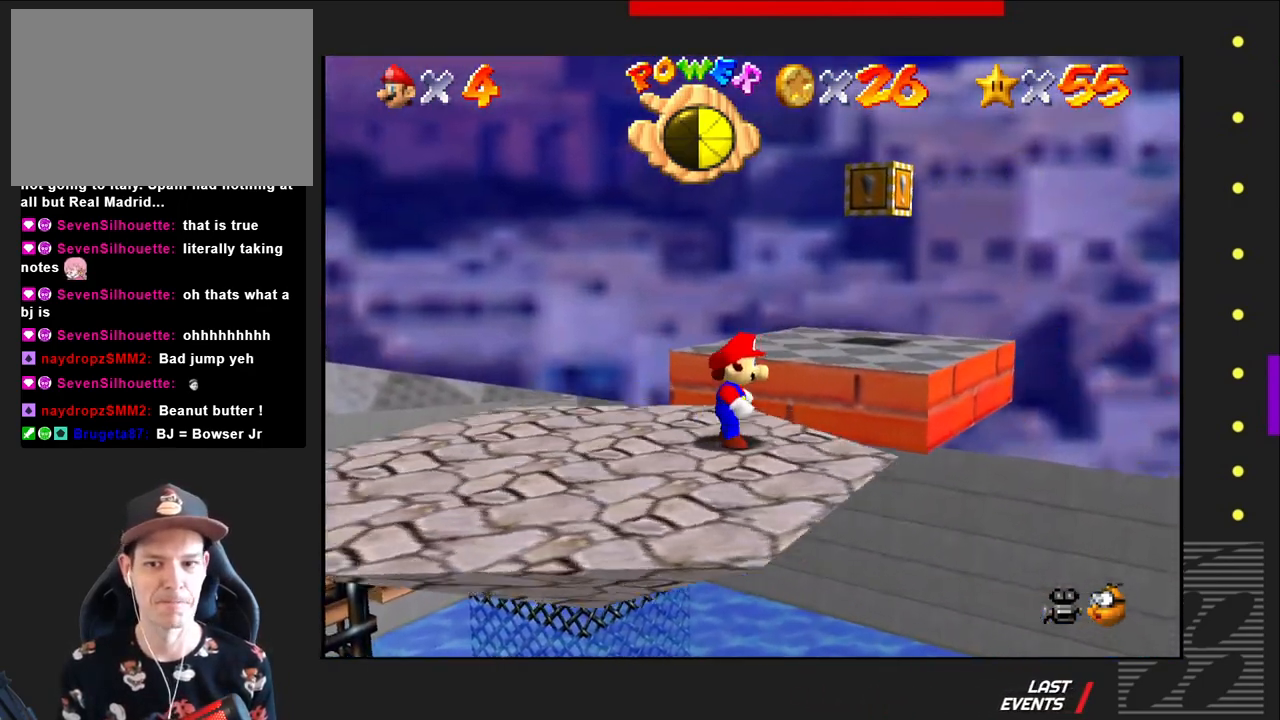
{"buttons": [], "left_stick": "center", "right_stick": "center", "events": []}
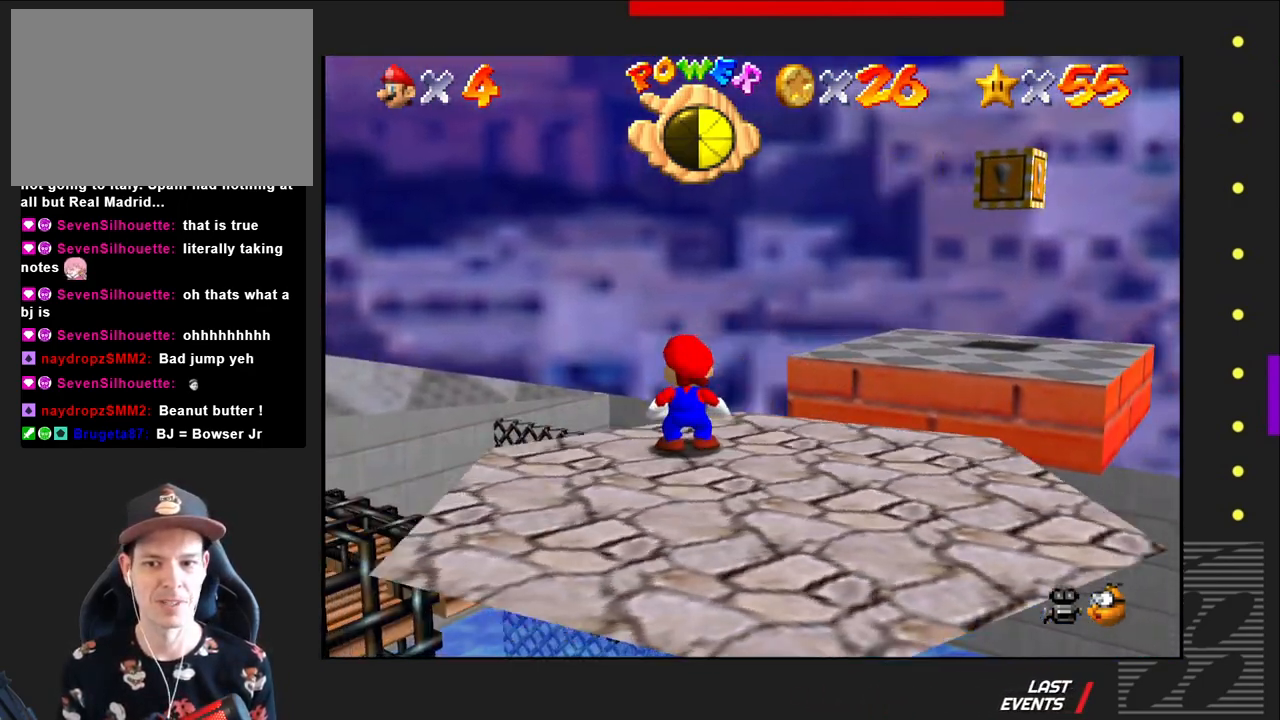
{"buttons": [], "left_stick": "center", "right_stick": "center", "events": []}
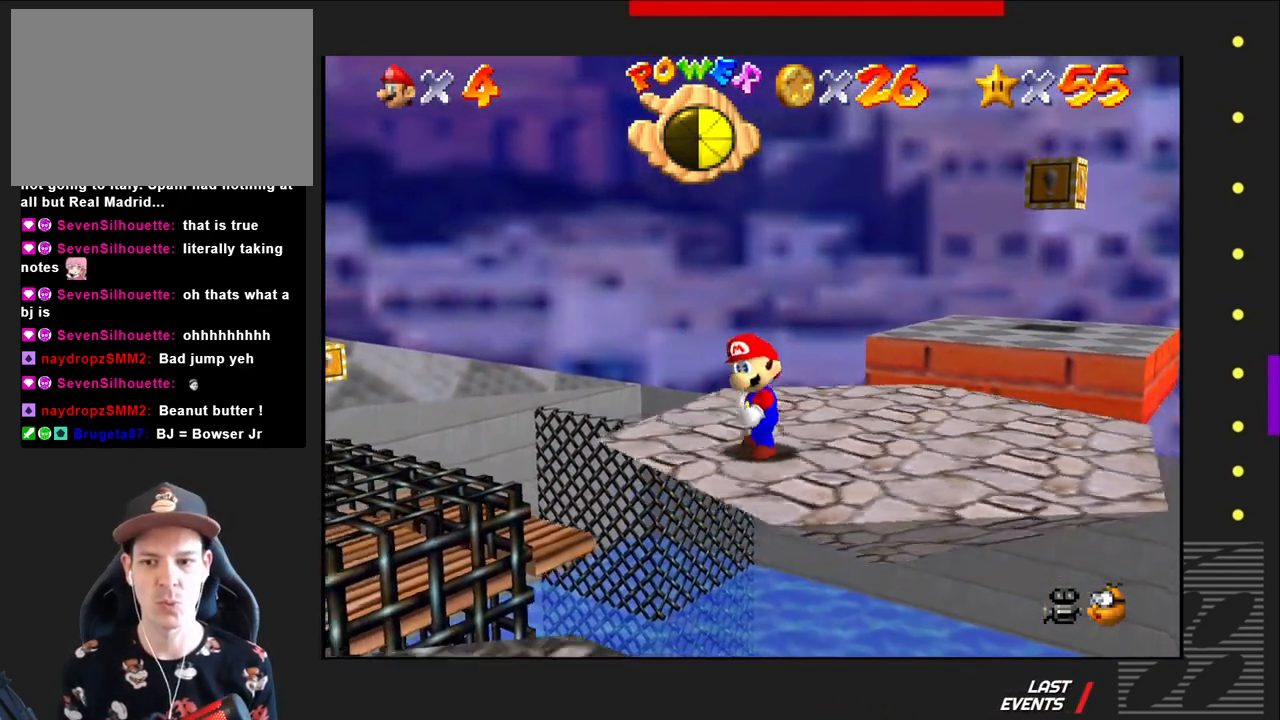
{"buttons": [], "left_stick": "center", "right_stick": "center", "events": [[17, "right_stick", "right"], [367, "right_stick", "center"]]}
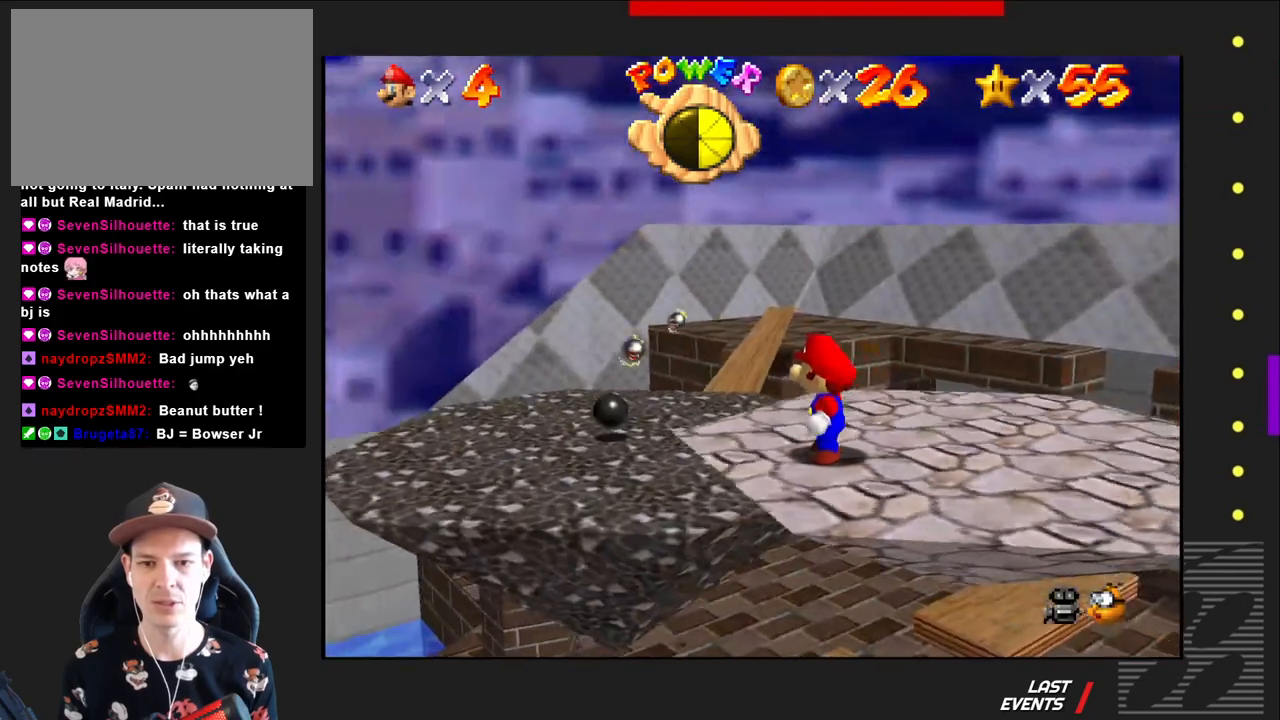
{"buttons": [], "left_stick": "center", "right_stick": "left", "events": [[483, "right_stick", "left"]]}
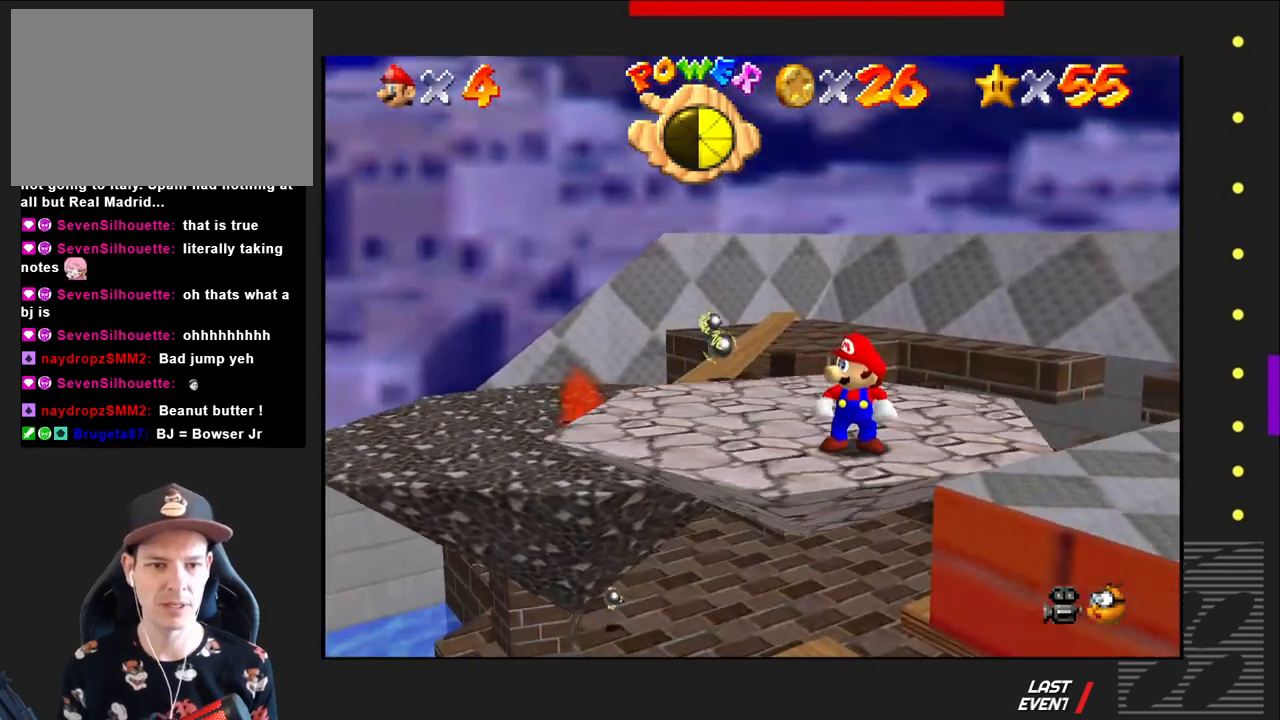
{"buttons": [], "left_stick": "center", "right_stick": "center", "events": [[500, "right_stick", "center"]]}
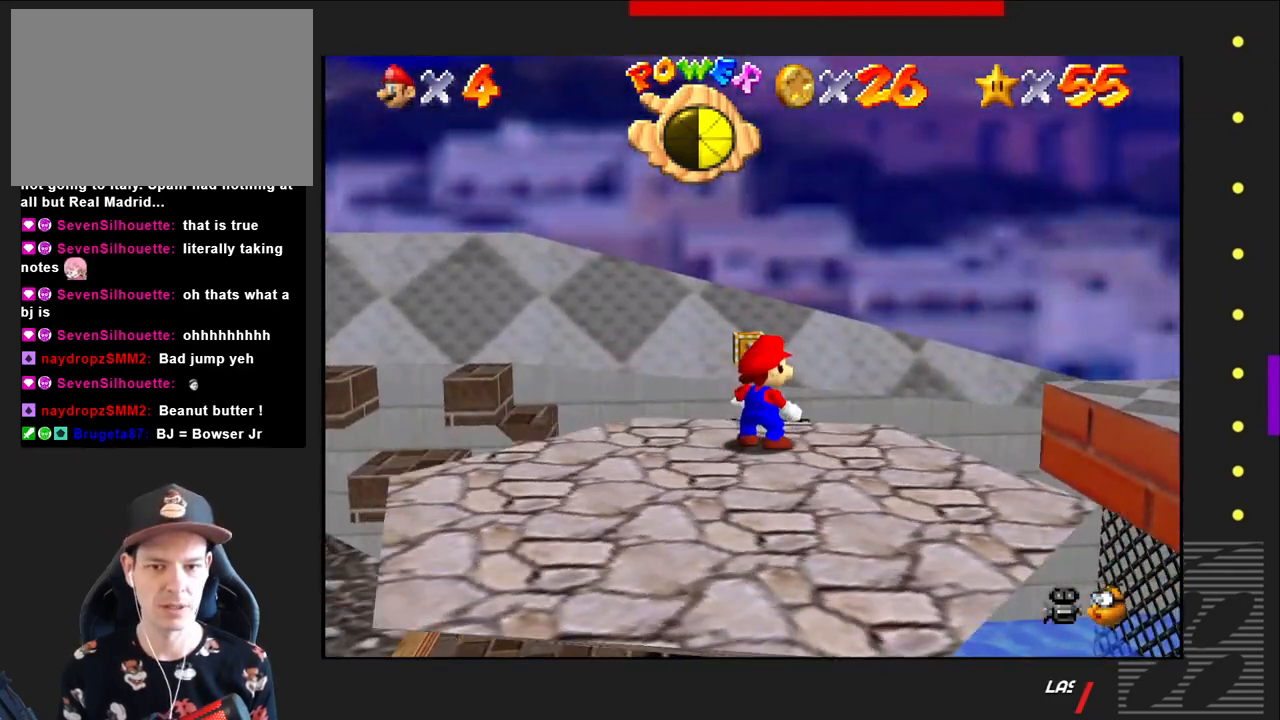
{"buttons": [], "left_stick": "center", "right_stick": "down", "events": [[450, "right_stick", "down"]]}
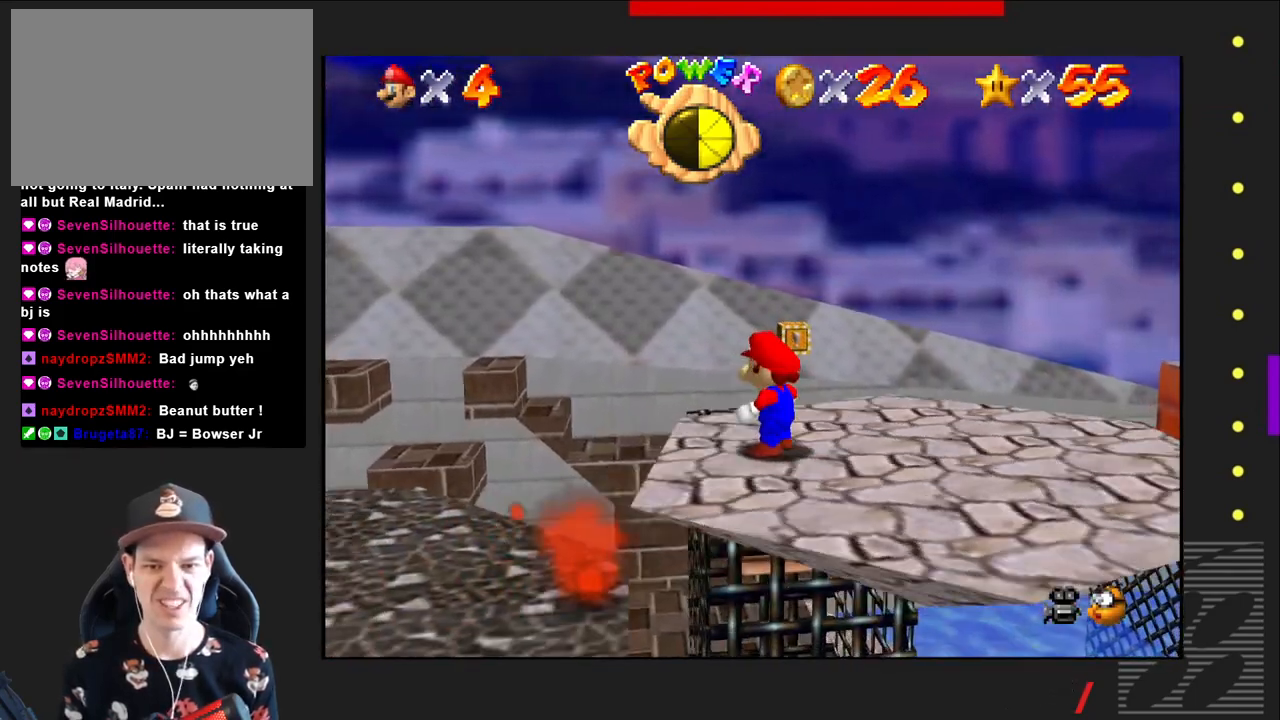
{"buttons": [], "left_stick": "center", "right_stick": "center", "events": [[200, "right_stick", "center"]]}